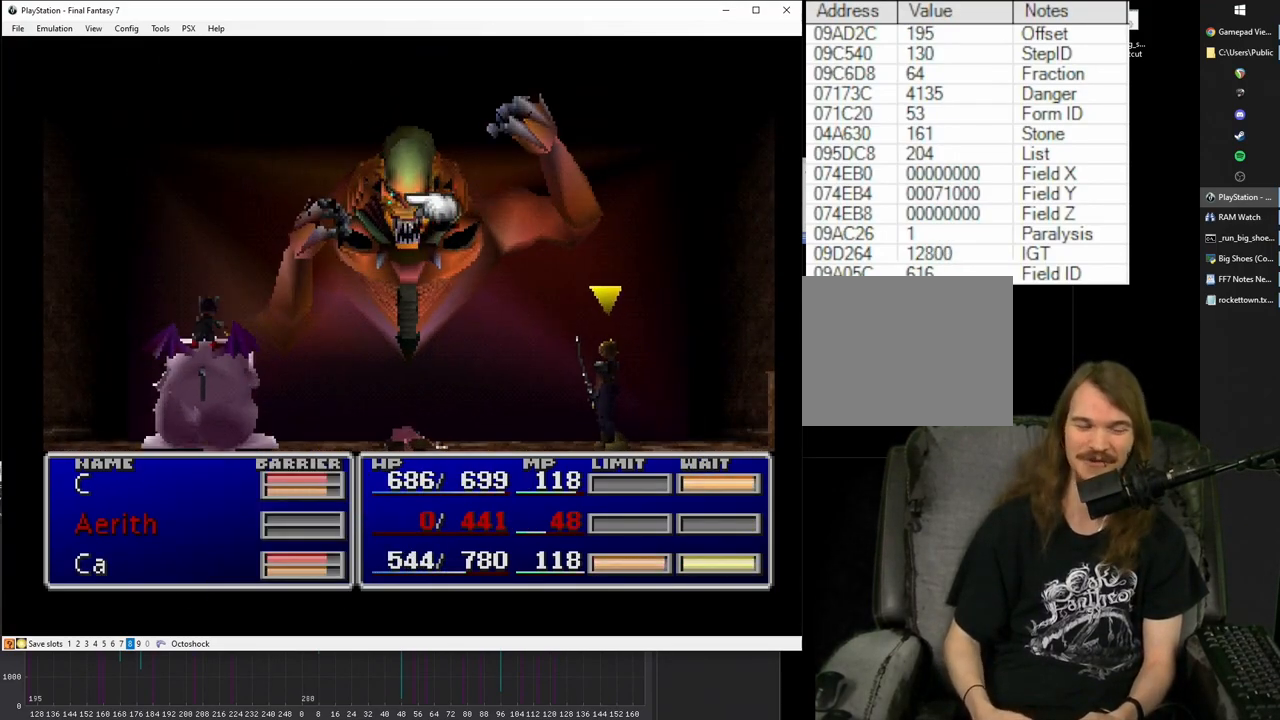
Gameplay with a controller (PlayStation layout); each line is a JSON object with the inputs held at the frame after it. "events" lists button and stick changes between this image and that frame as [ms after this image, input, new state], when the widget could be followed in between. Not read: L3 R3.
{"buttons": ["SQUARE"], "left_stick": "center", "right_stick": "center", "events": []}
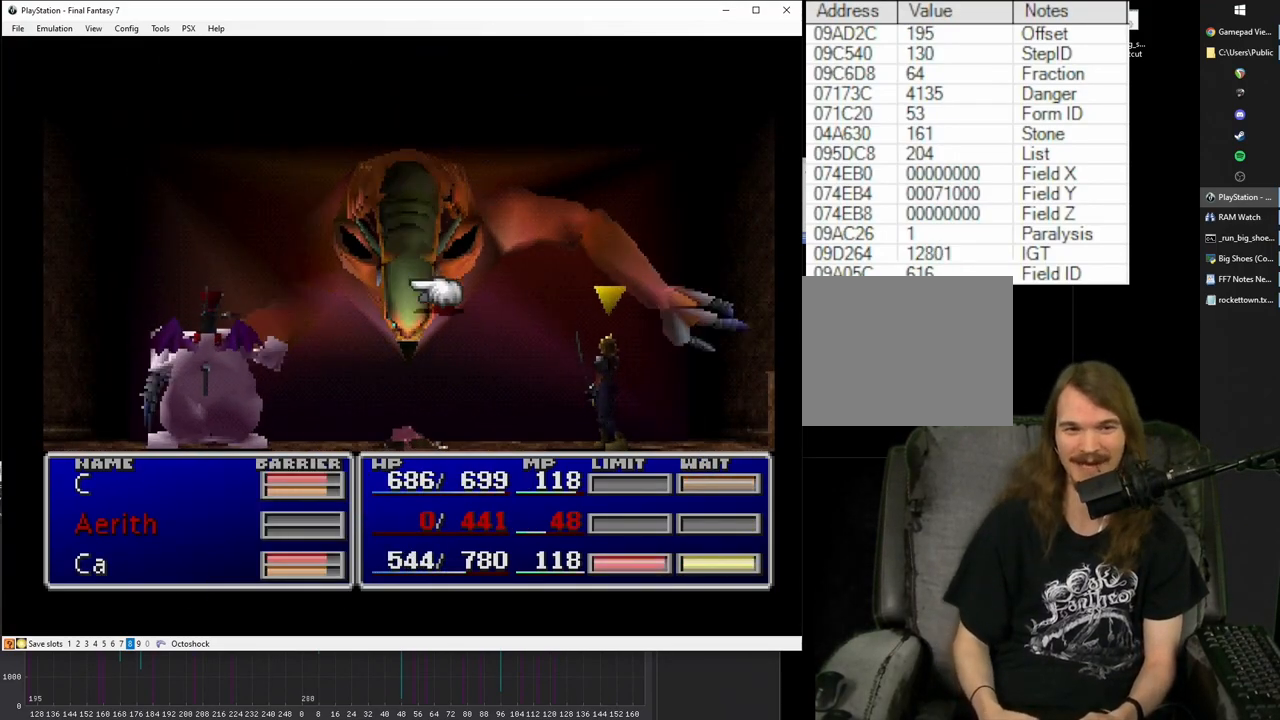
{"buttons": ["SQUARE"], "left_stick": "center", "right_stick": "center", "events": []}
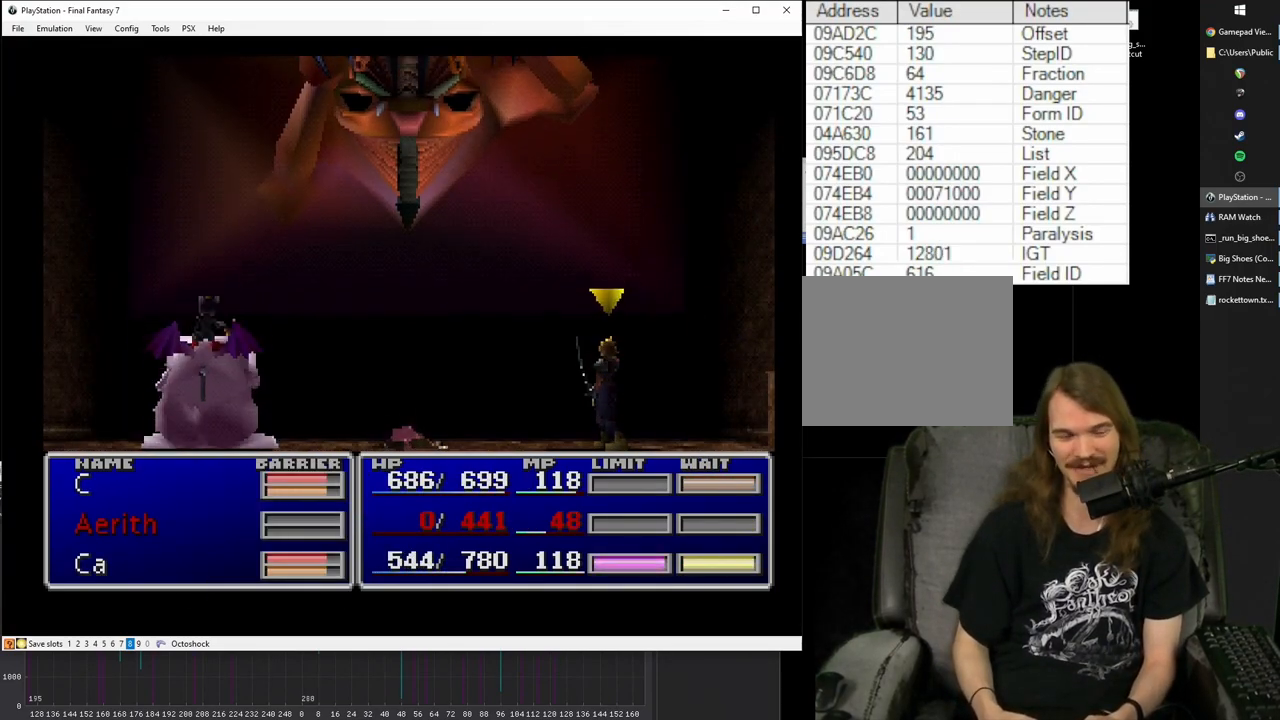
{"buttons": ["SQUARE"], "left_stick": "center", "right_stick": "center", "events": []}
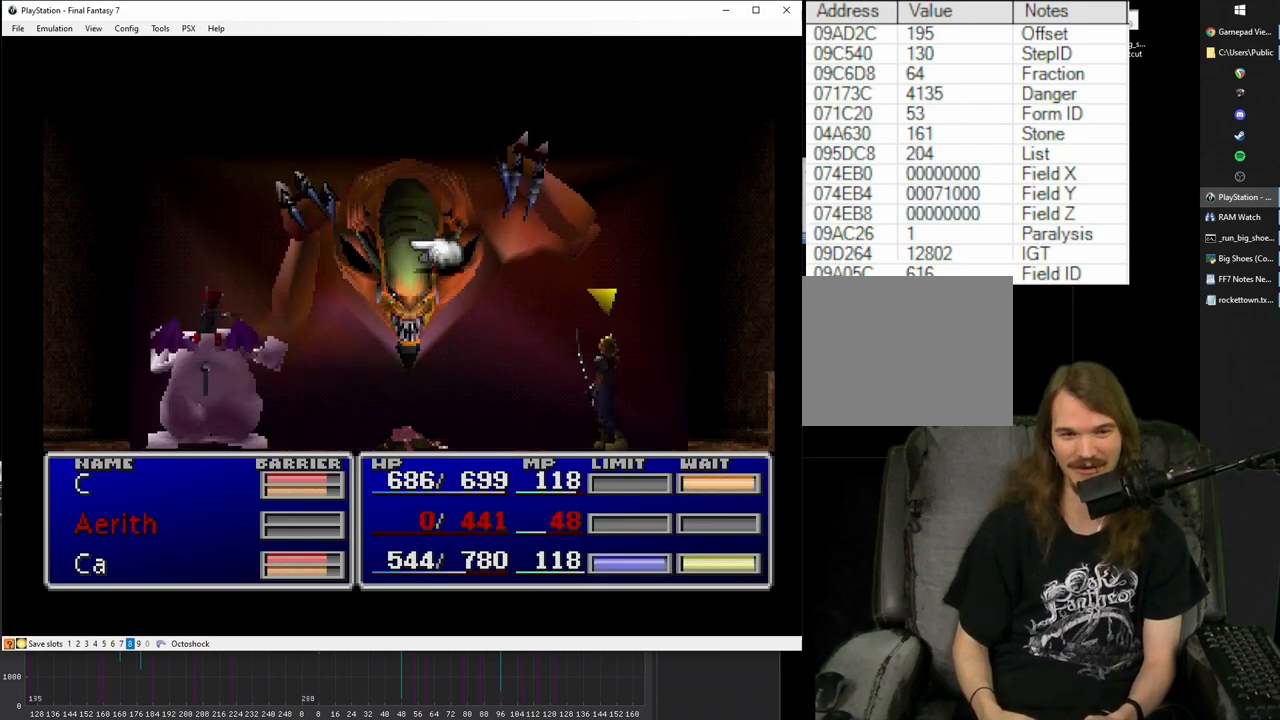
{"buttons": ["SQUARE"], "left_stick": "center", "right_stick": "center", "events": []}
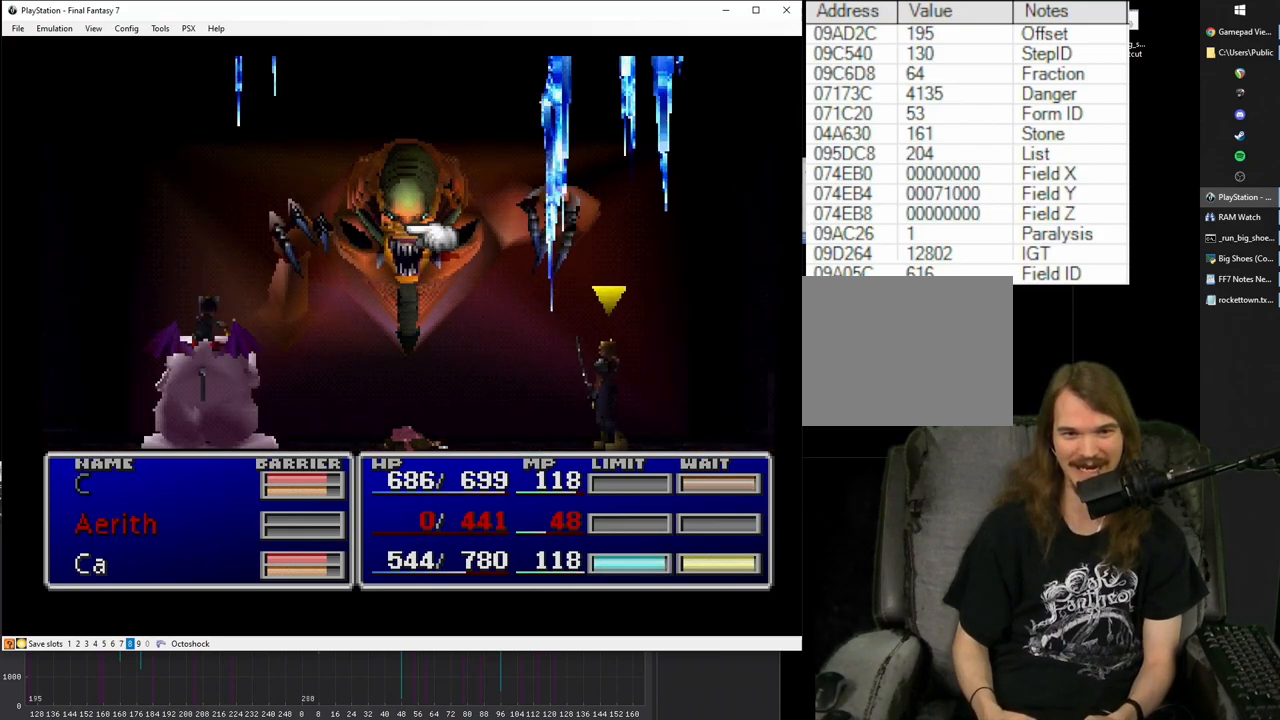
{"buttons": ["SQUARE"], "left_stick": "center", "right_stick": "center", "events": []}
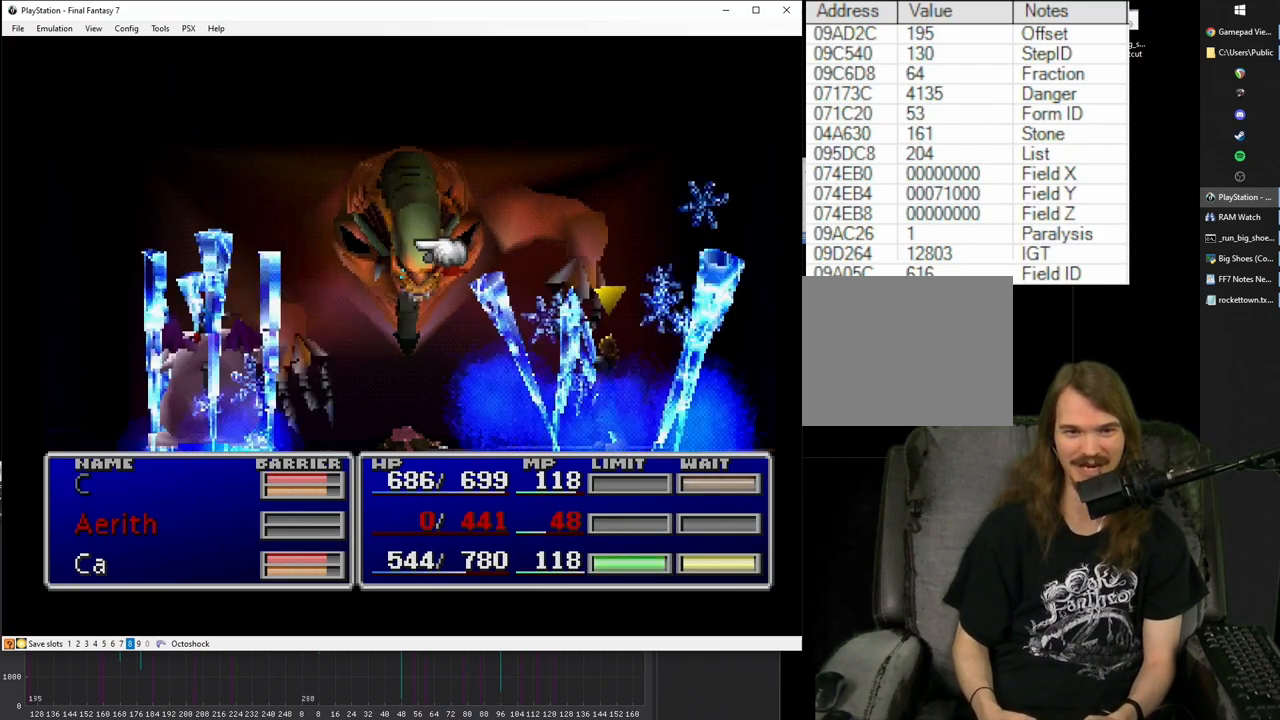
{"buttons": ["SQUARE"], "left_stick": "center", "right_stick": "center", "events": []}
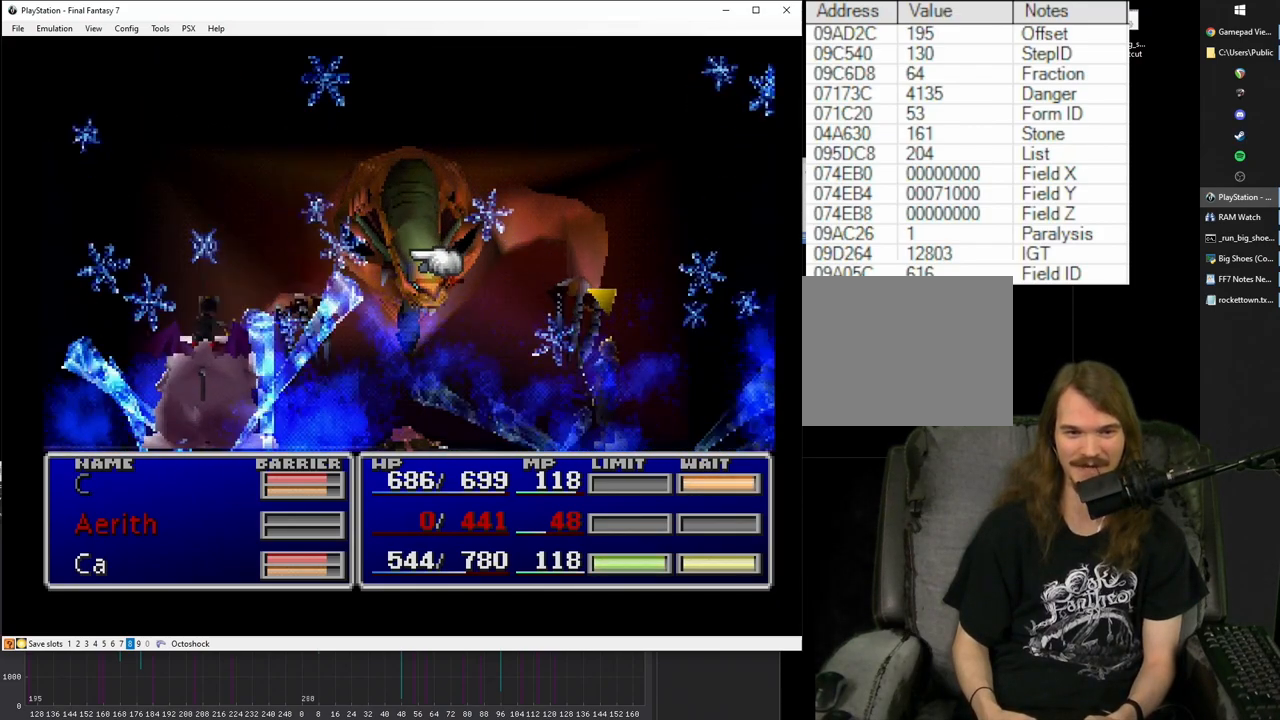
{"buttons": ["SQUARE"], "left_stick": "center", "right_stick": "center", "events": []}
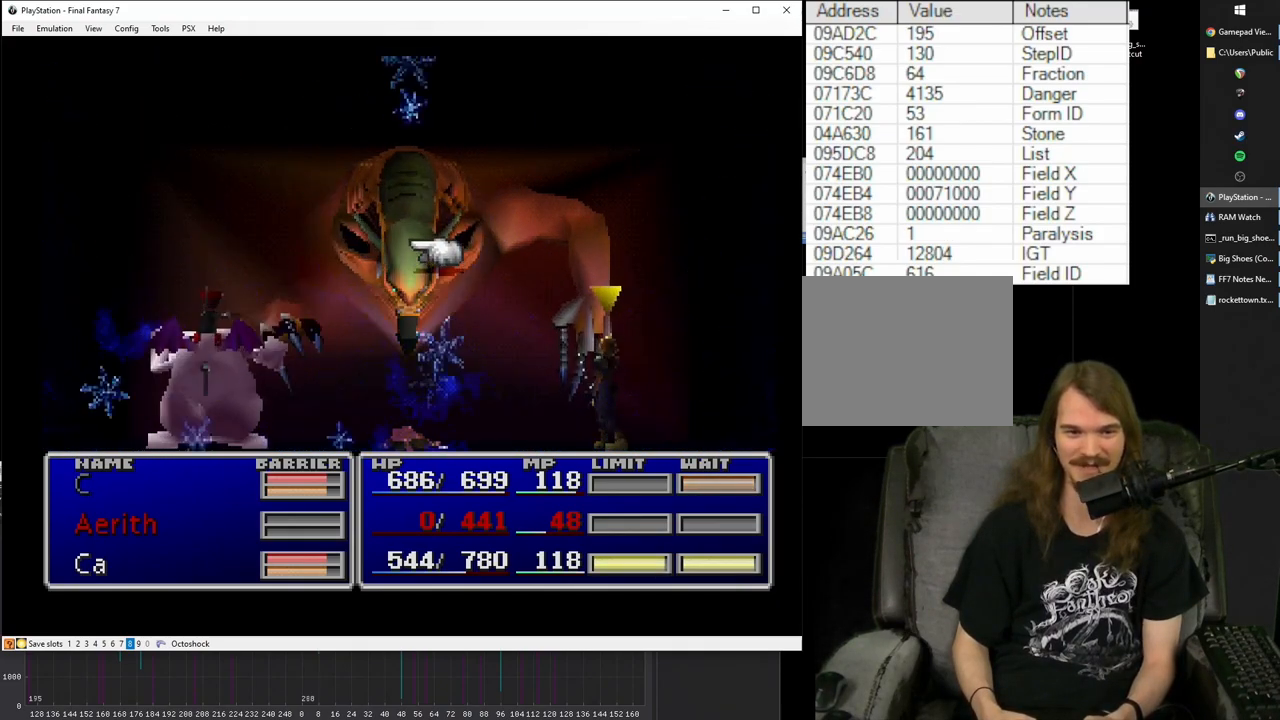
{"buttons": ["SQUARE"], "left_stick": "center", "right_stick": "center", "events": []}
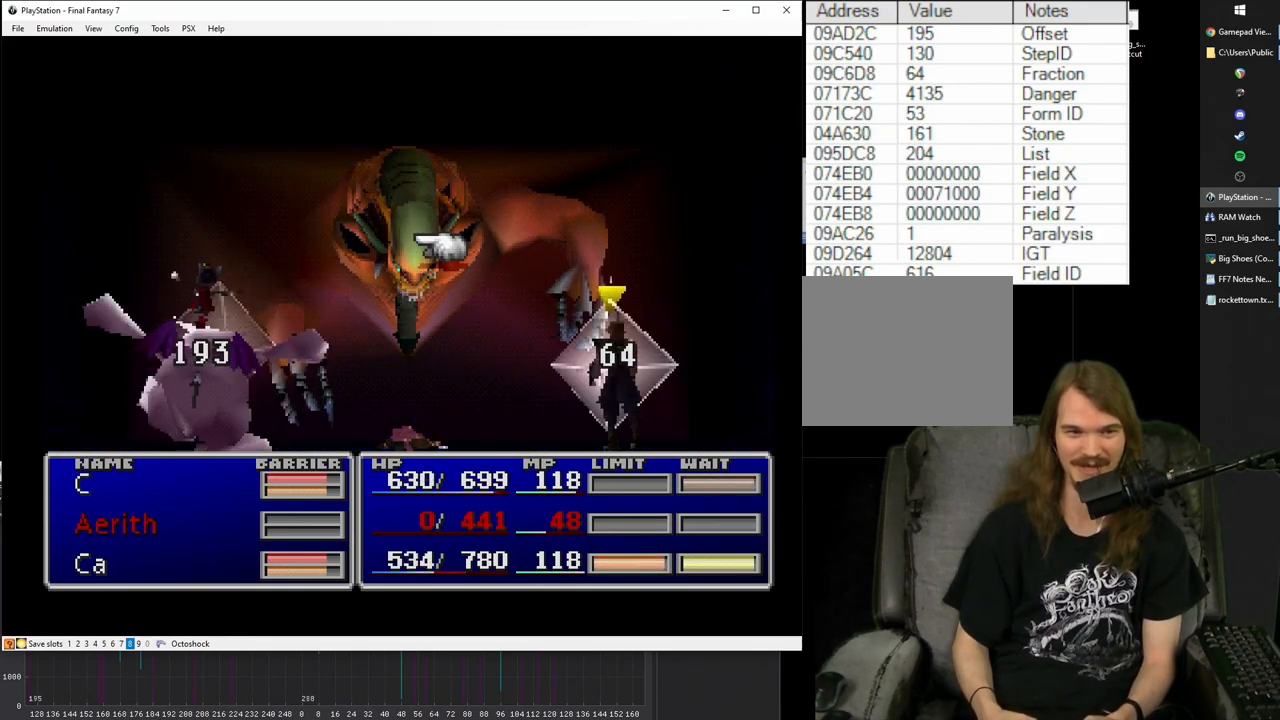
{"buttons": ["SQUARE"], "left_stick": "center", "right_stick": "center", "events": []}
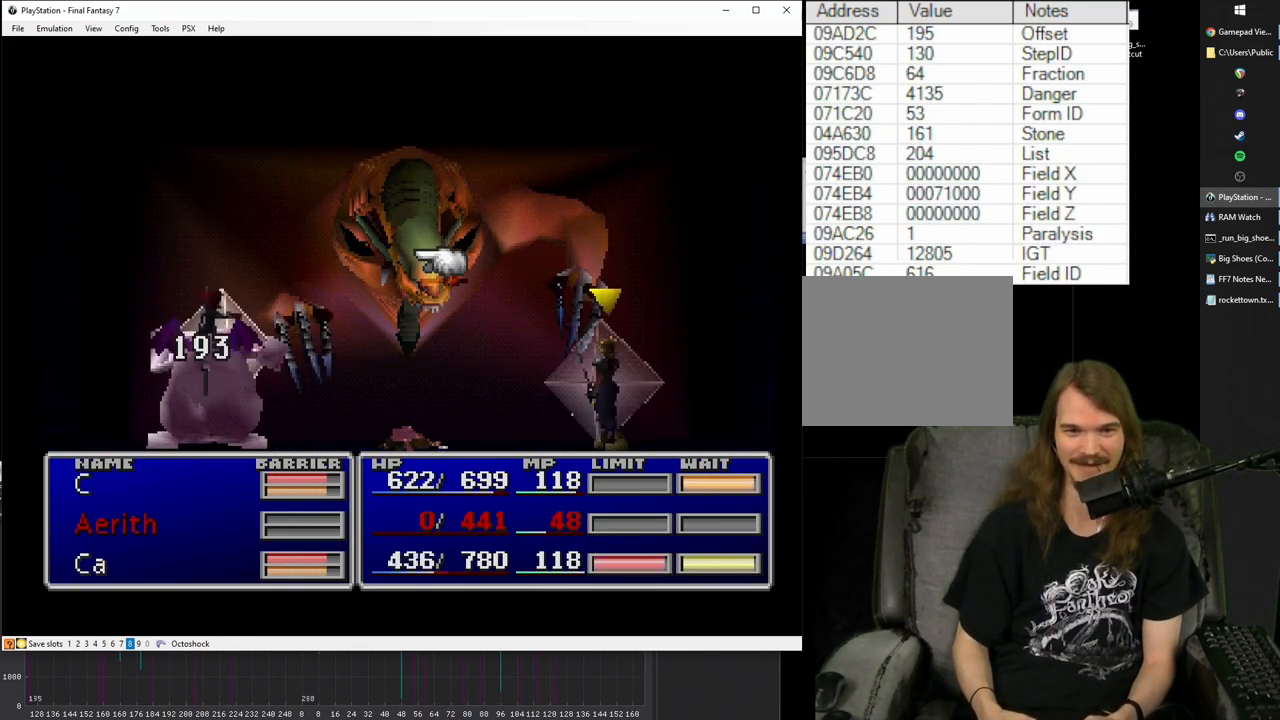
{"buttons": ["SQUARE"], "left_stick": "center", "right_stick": "center", "events": []}
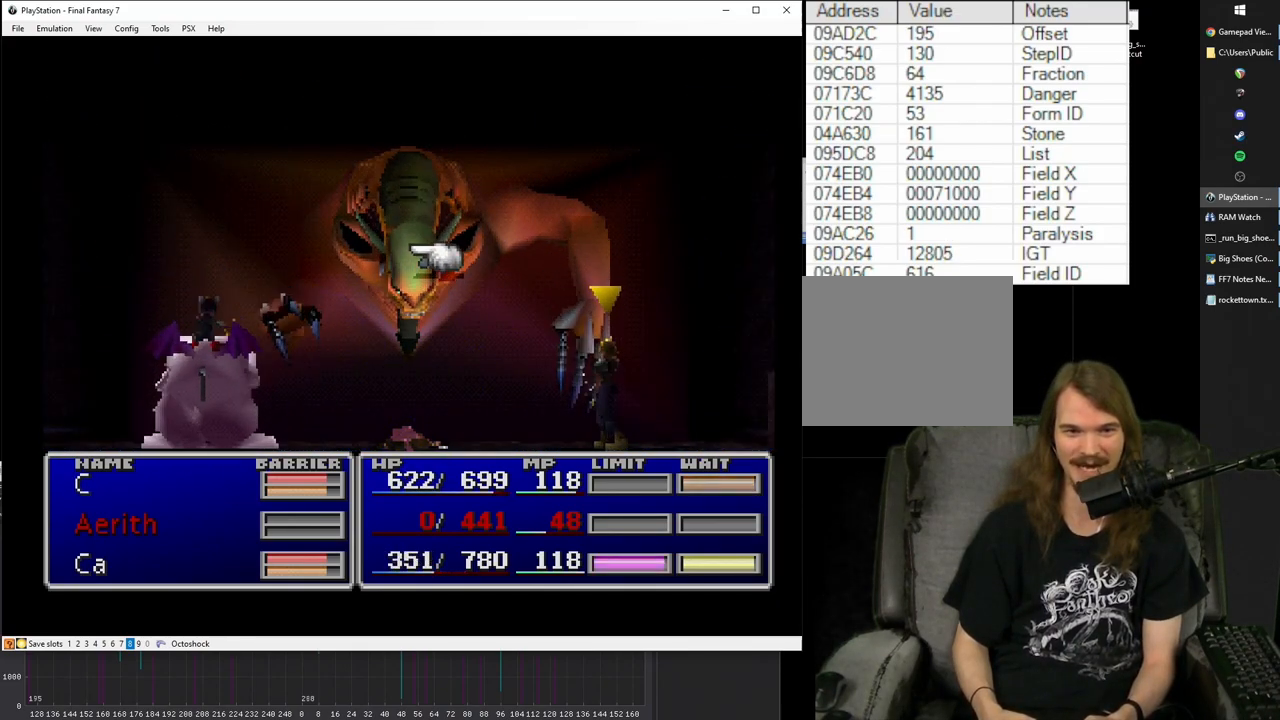
{"buttons": ["SQUARE"], "left_stick": "center", "right_stick": "center", "events": []}
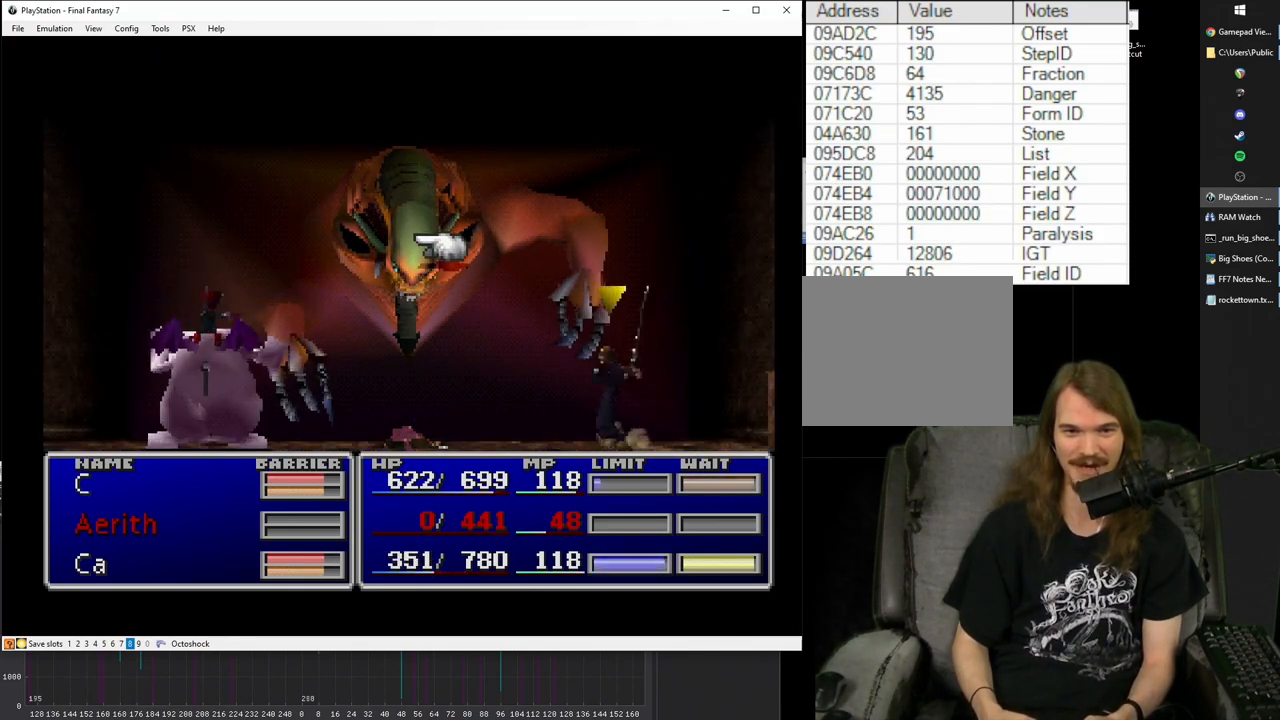
{"buttons": ["SQUARE"], "left_stick": "center", "right_stick": "center", "events": []}
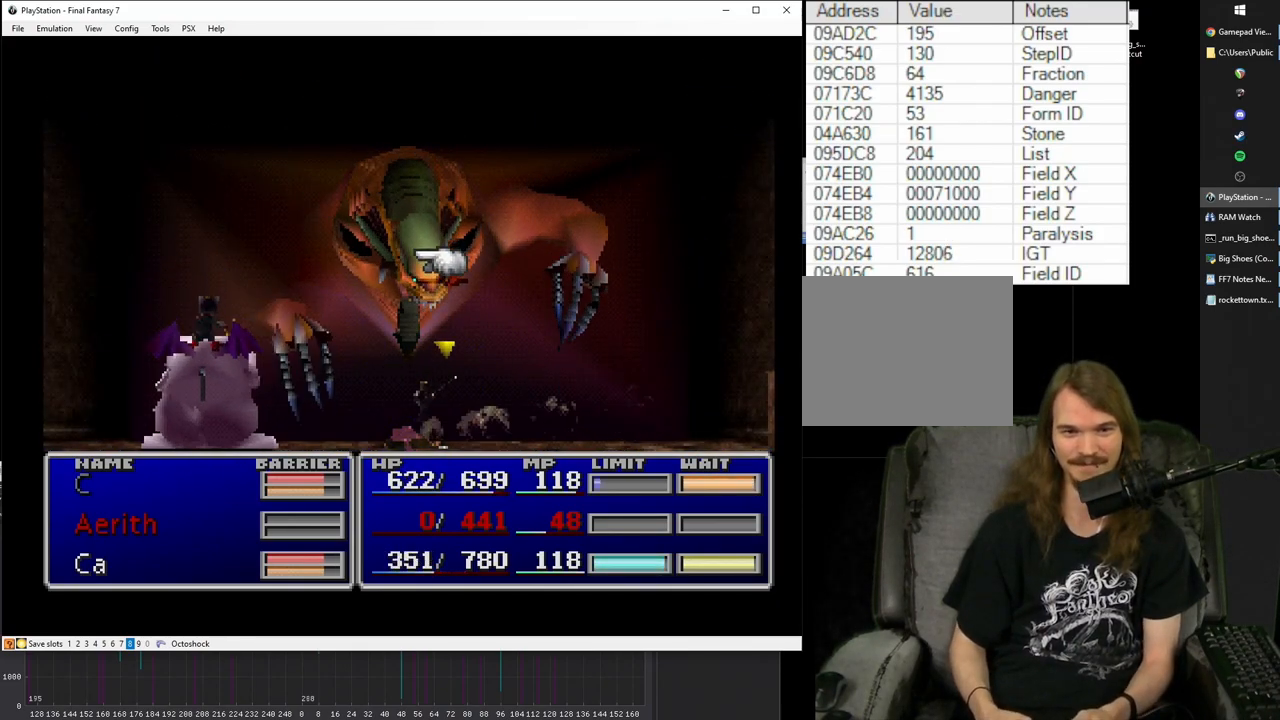
{"buttons": ["SQUARE"], "left_stick": "center", "right_stick": "center", "events": []}
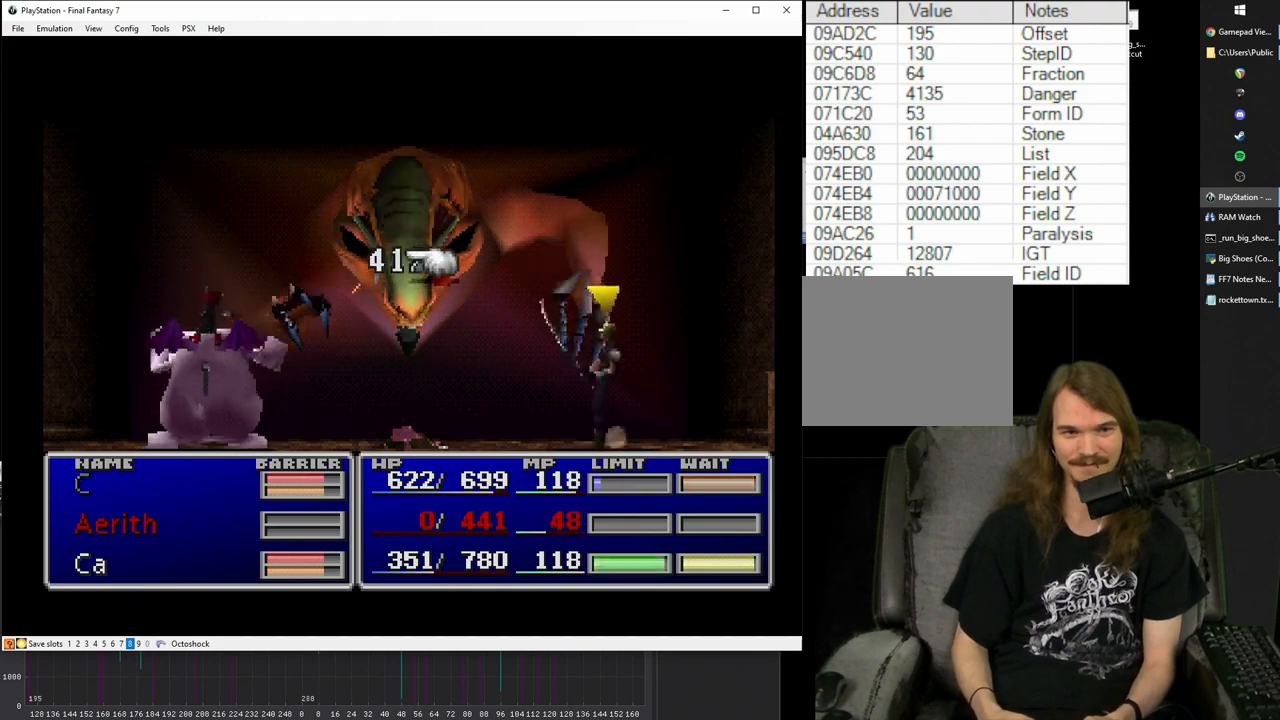
{"buttons": ["SQUARE"], "left_stick": "center", "right_stick": "center", "events": []}
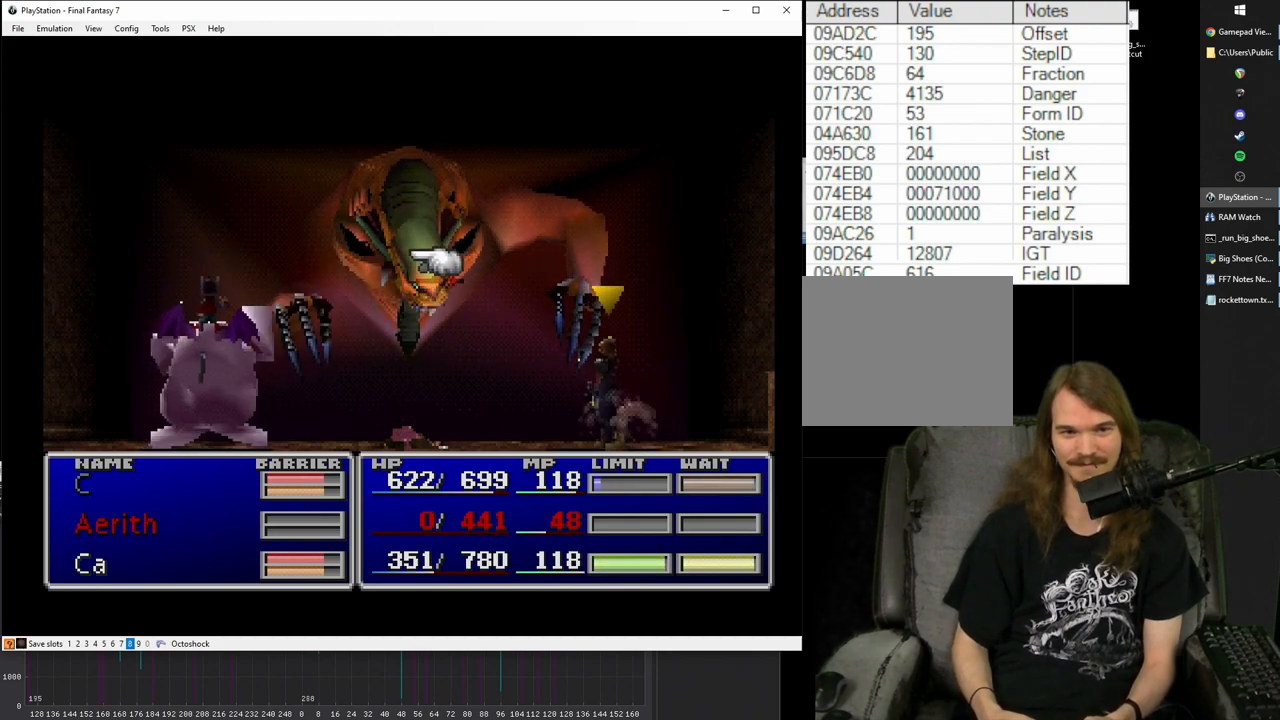
{"buttons": ["SQUARE"], "left_stick": "center", "right_stick": "center", "events": []}
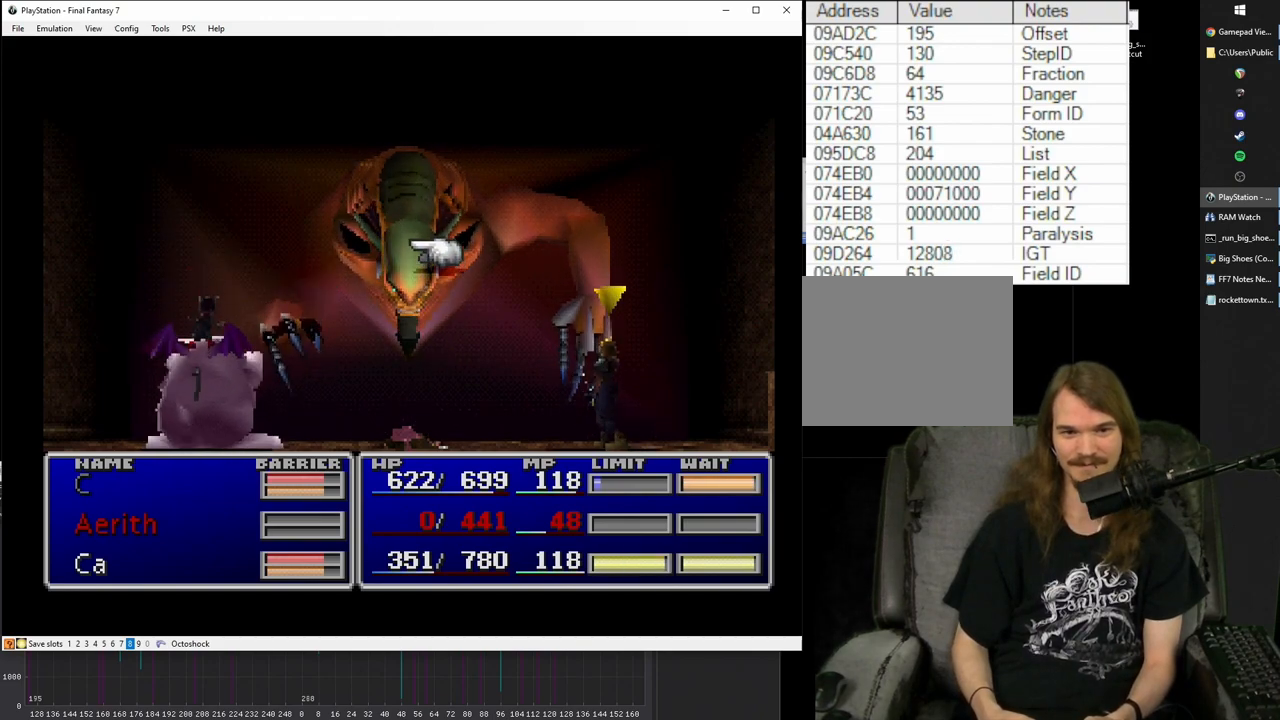
{"buttons": ["SQUARE"], "left_stick": "center", "right_stick": "center", "events": []}
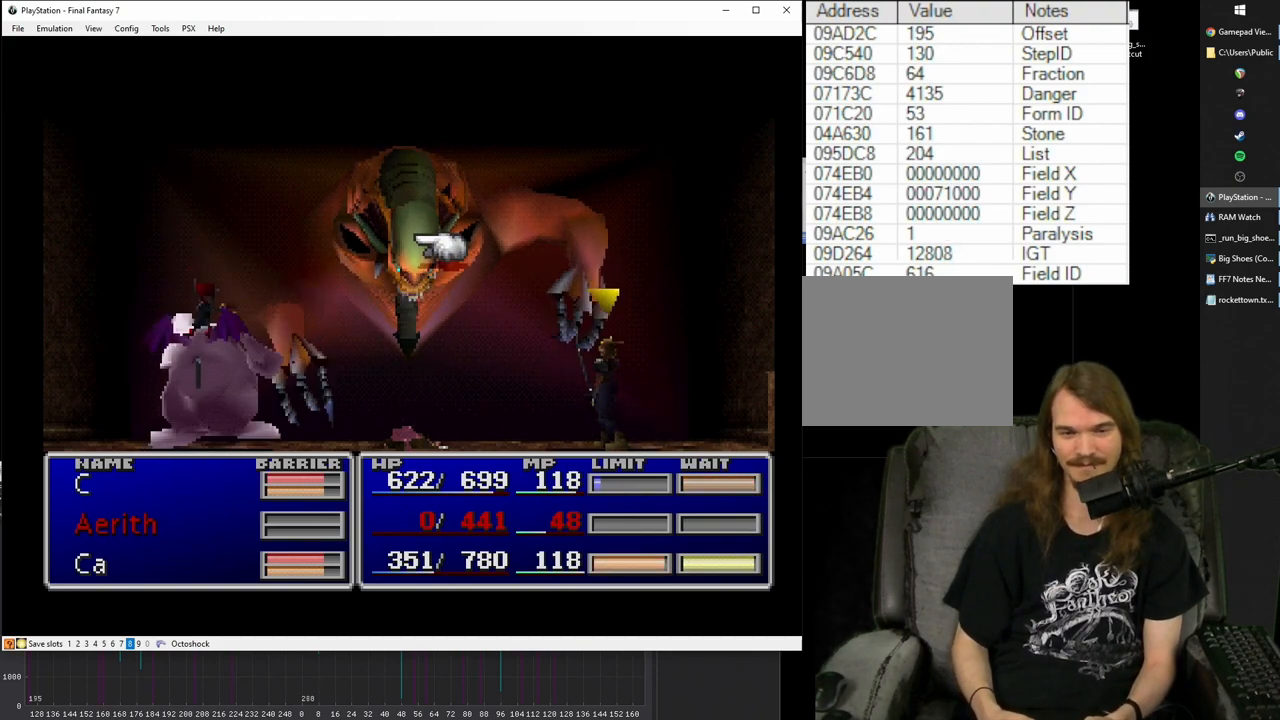
{"buttons": ["SQUARE"], "left_stick": "center", "right_stick": "center", "events": []}
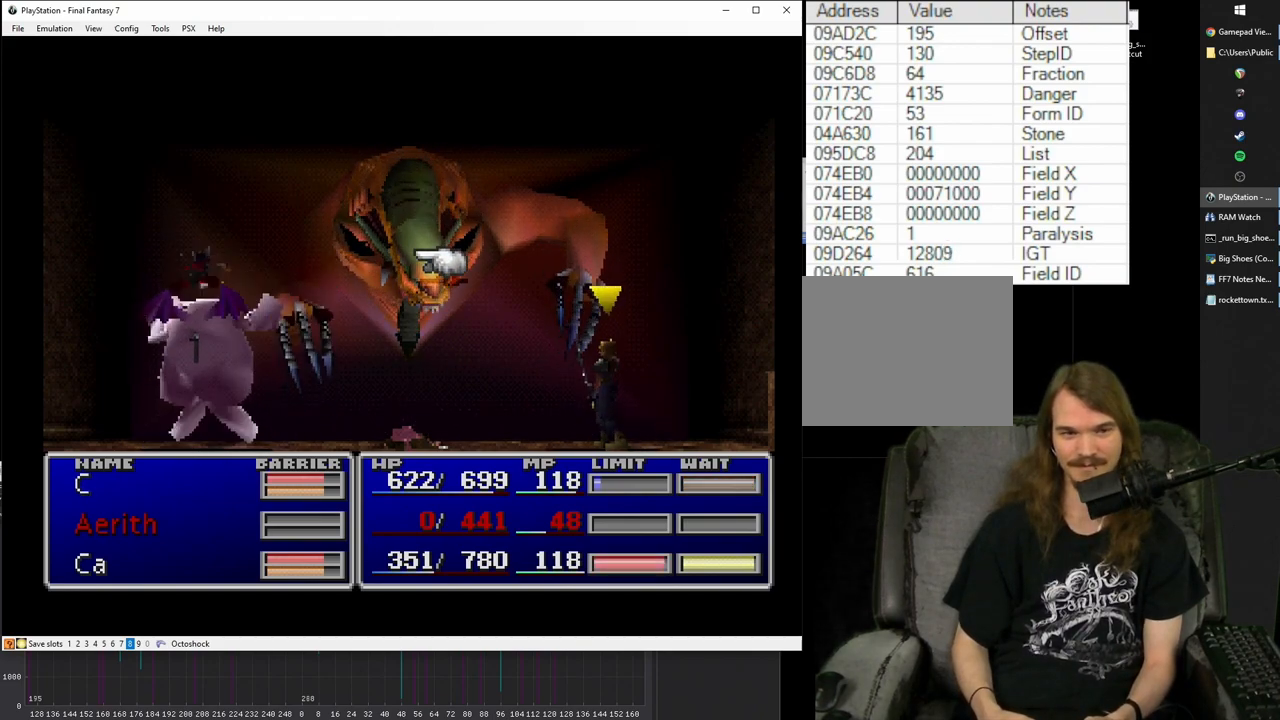
{"buttons": ["SQUARE"], "left_stick": "center", "right_stick": "center", "events": []}
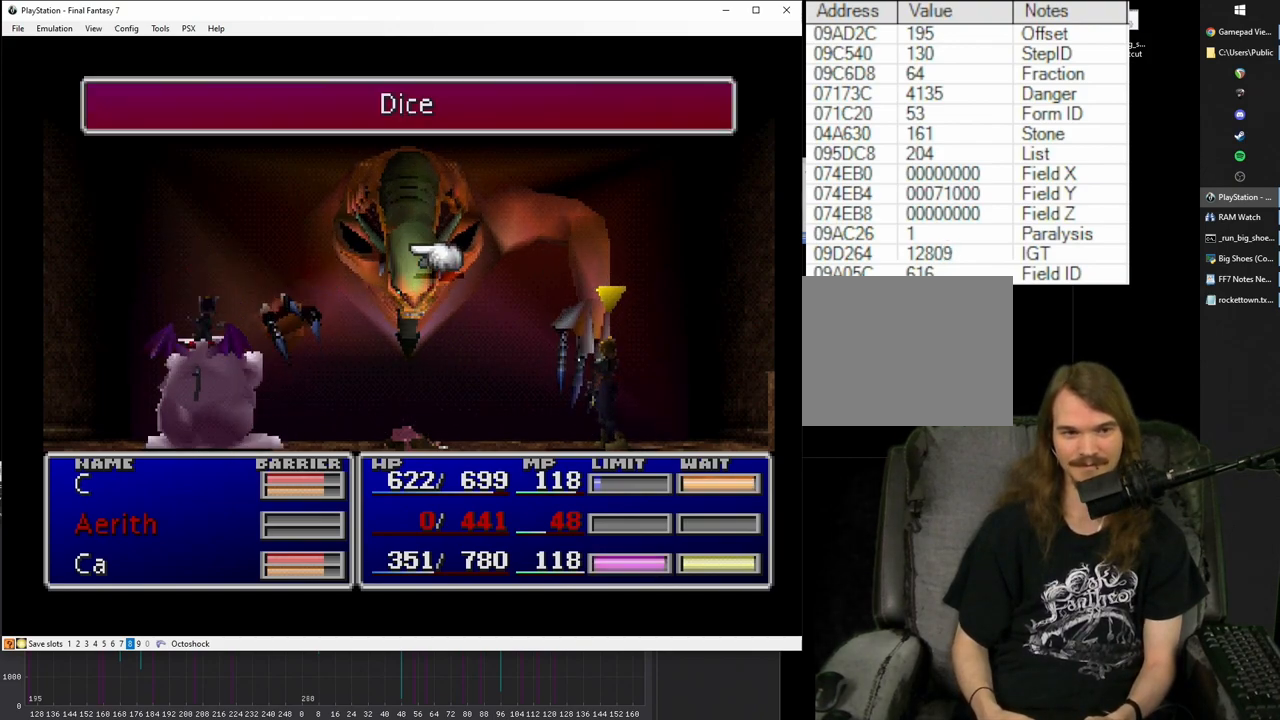
{"buttons": ["SQUARE"], "left_stick": "center", "right_stick": "center", "events": []}
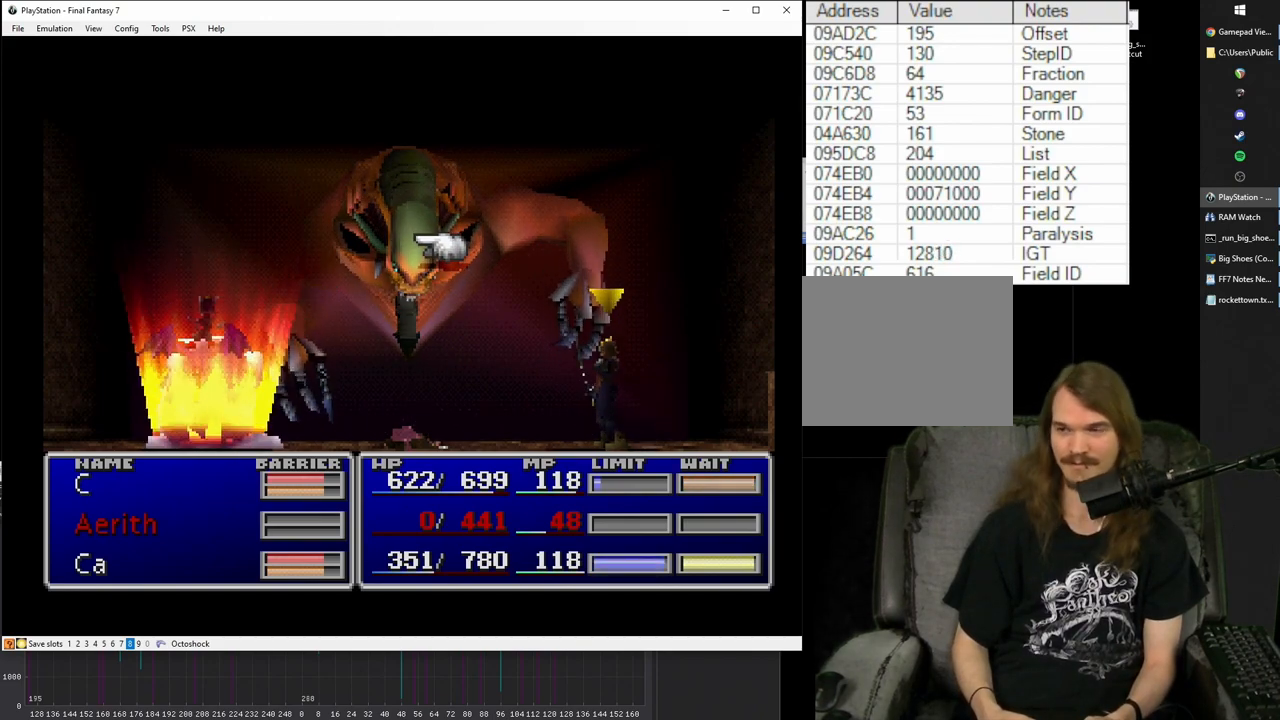
{"buttons": ["SQUARE"], "left_stick": "center", "right_stick": "center", "events": []}
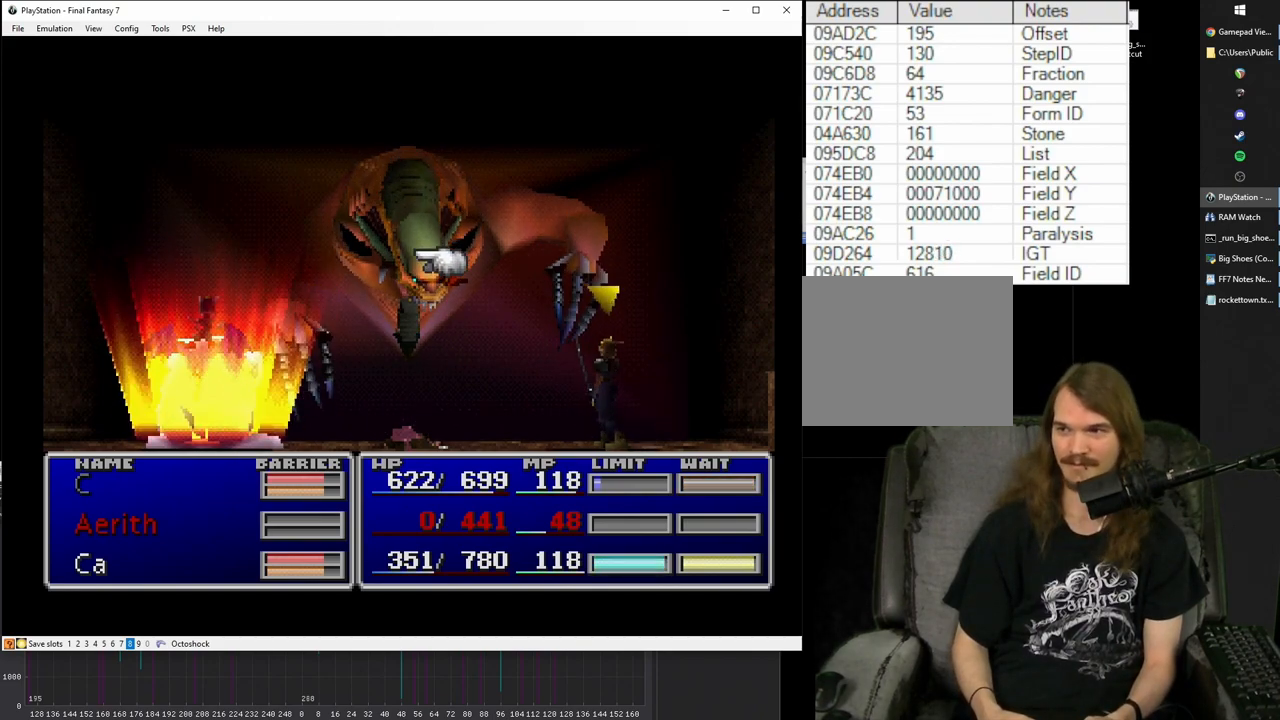
{"buttons": ["SQUARE"], "left_stick": "center", "right_stick": "center", "events": []}
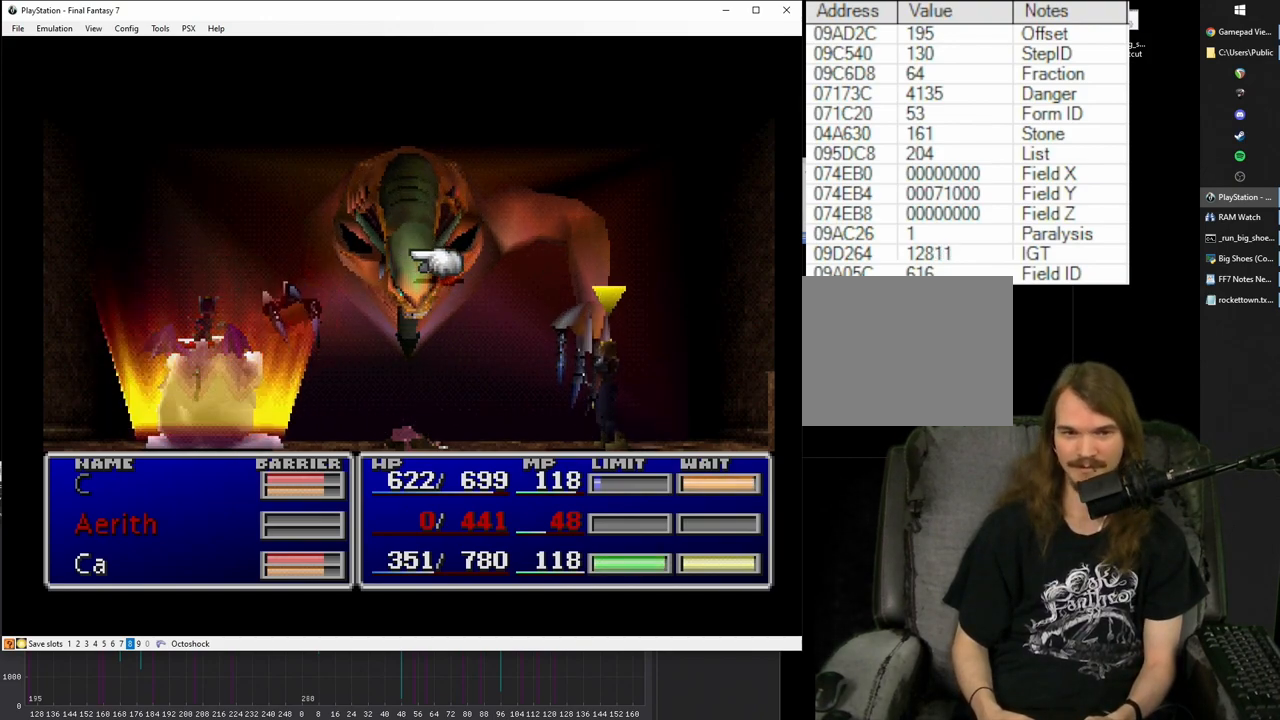
{"buttons": ["SQUARE"], "left_stick": "center", "right_stick": "center", "events": []}
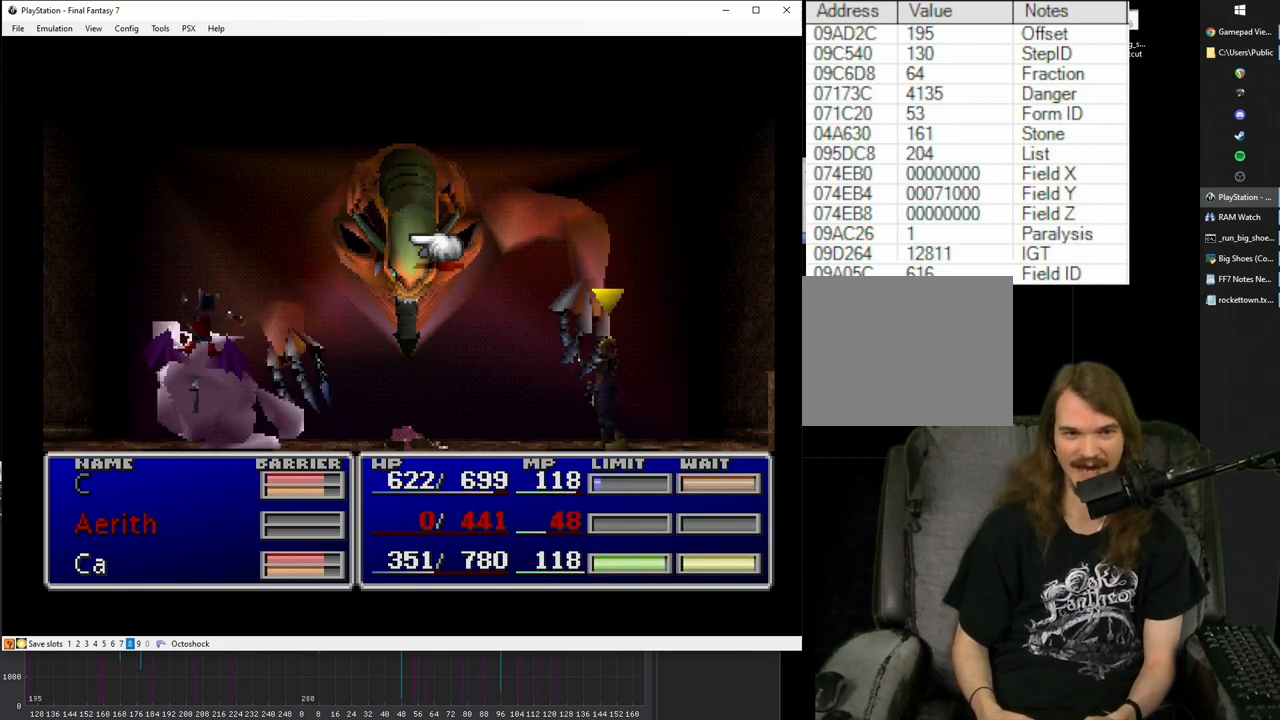
{"buttons": ["SQUARE"], "left_stick": "center", "right_stick": "center", "events": []}
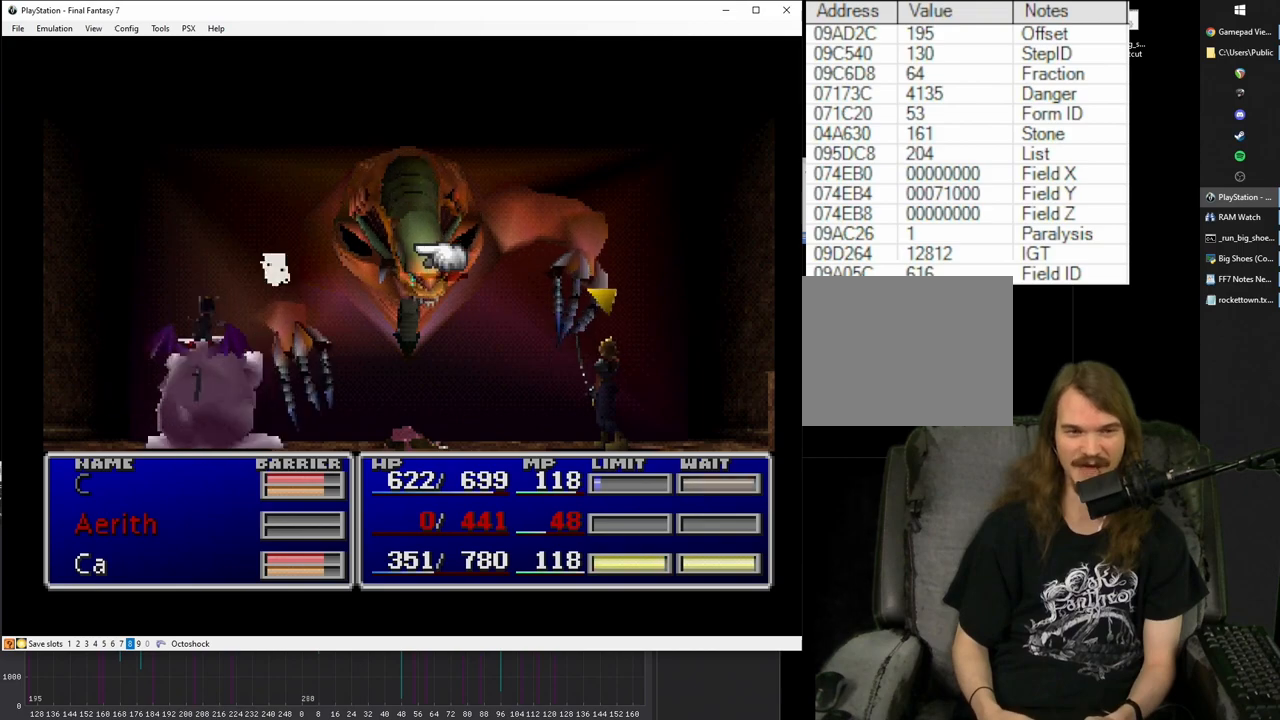
{"buttons": ["SQUARE"], "left_stick": "center", "right_stick": "center", "events": []}
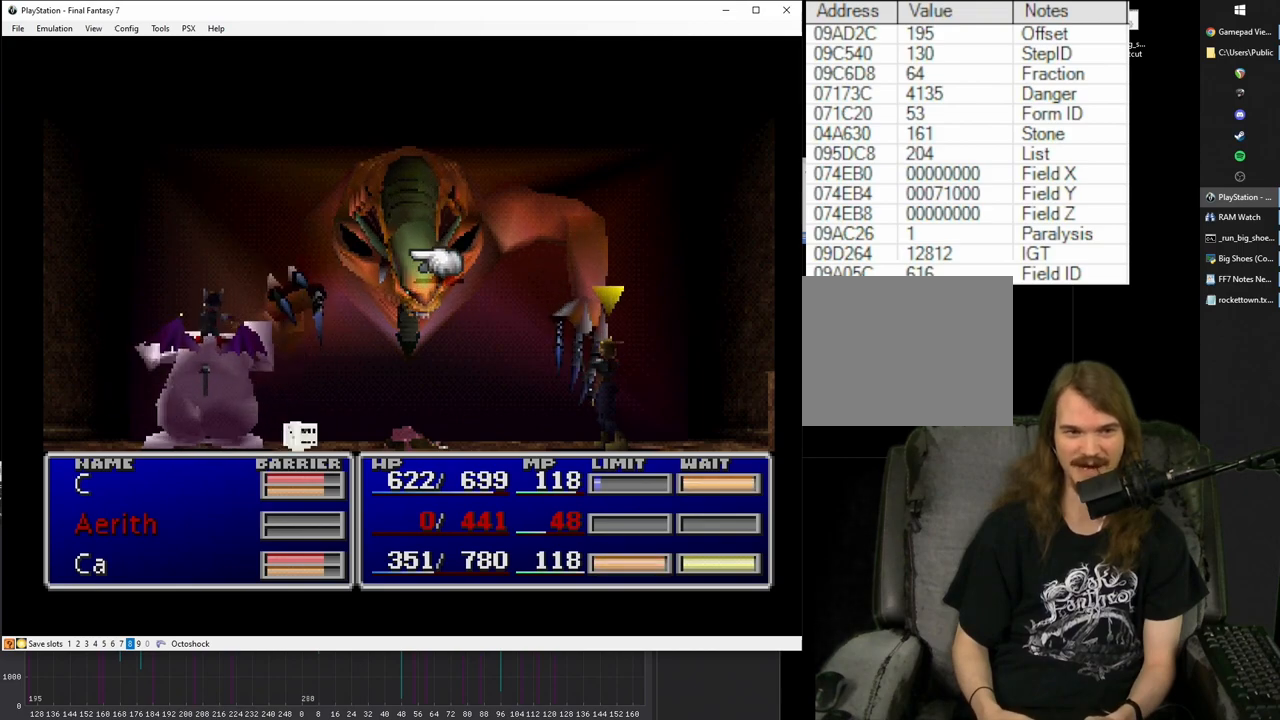
{"buttons": ["SQUARE"], "left_stick": "center", "right_stick": "center", "events": []}
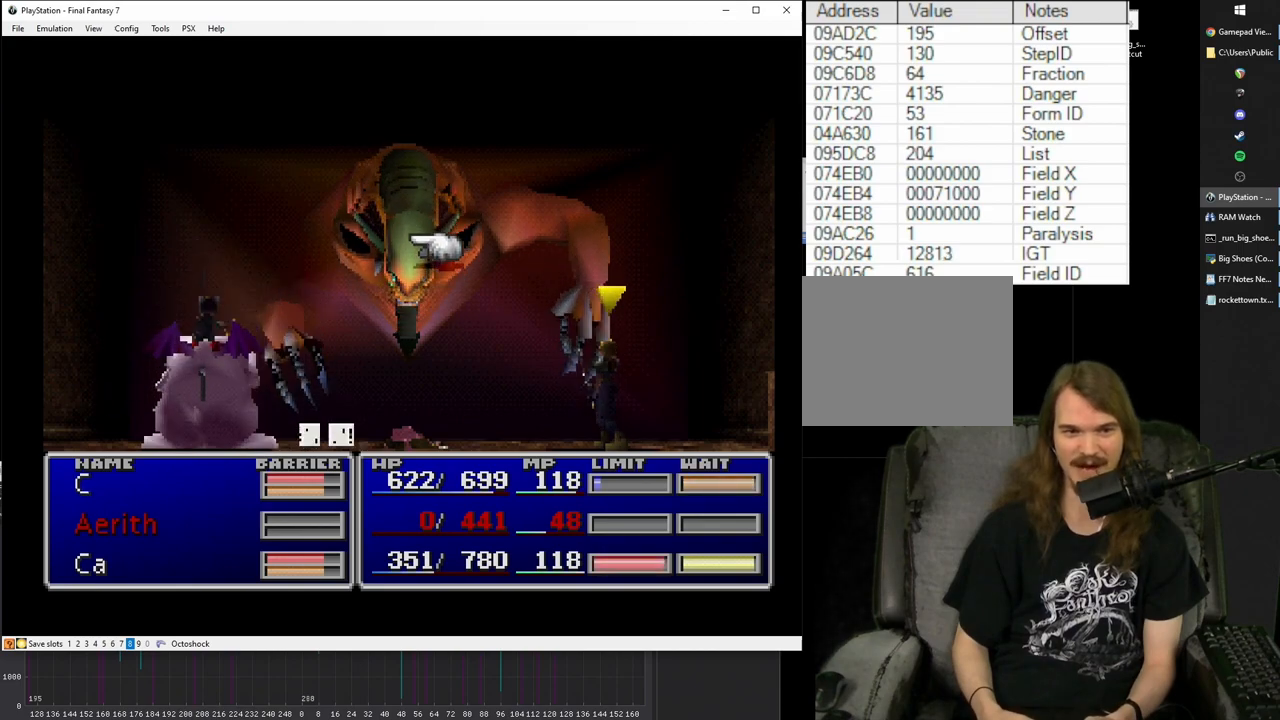
{"buttons": ["SQUARE"], "left_stick": "center", "right_stick": "center", "events": []}
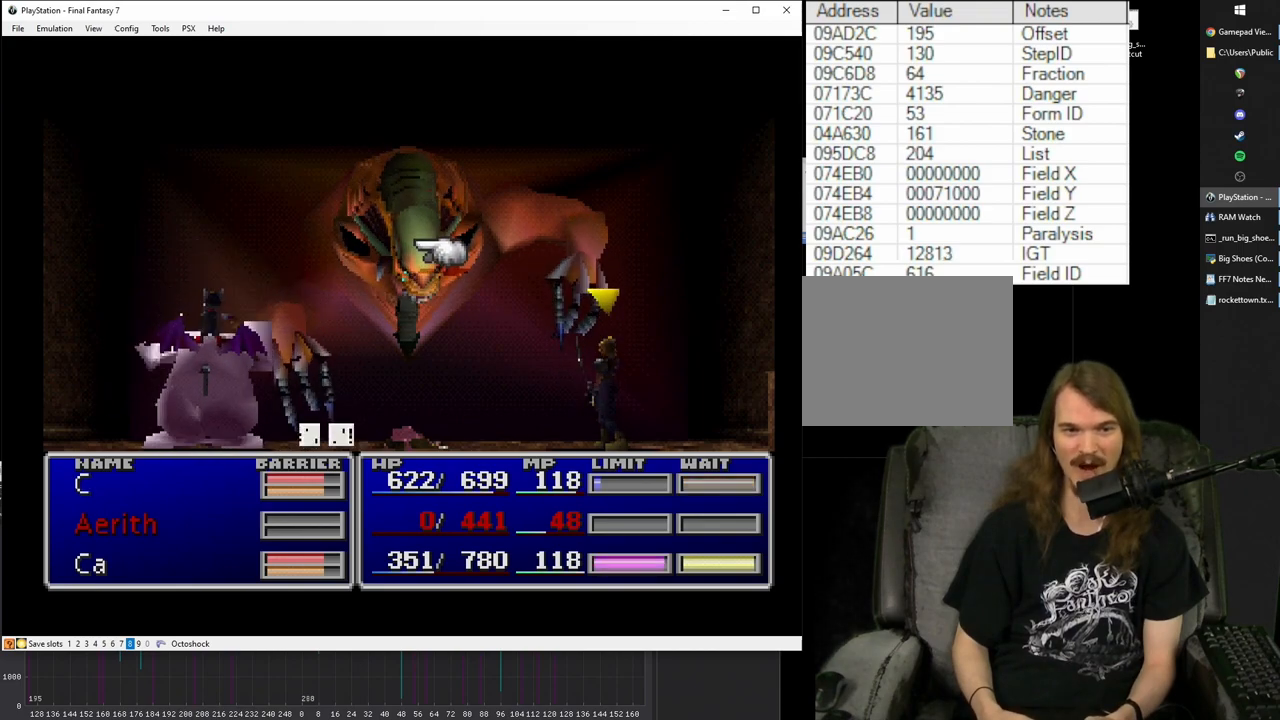
{"buttons": ["SQUARE"], "left_stick": "center", "right_stick": "center", "events": []}